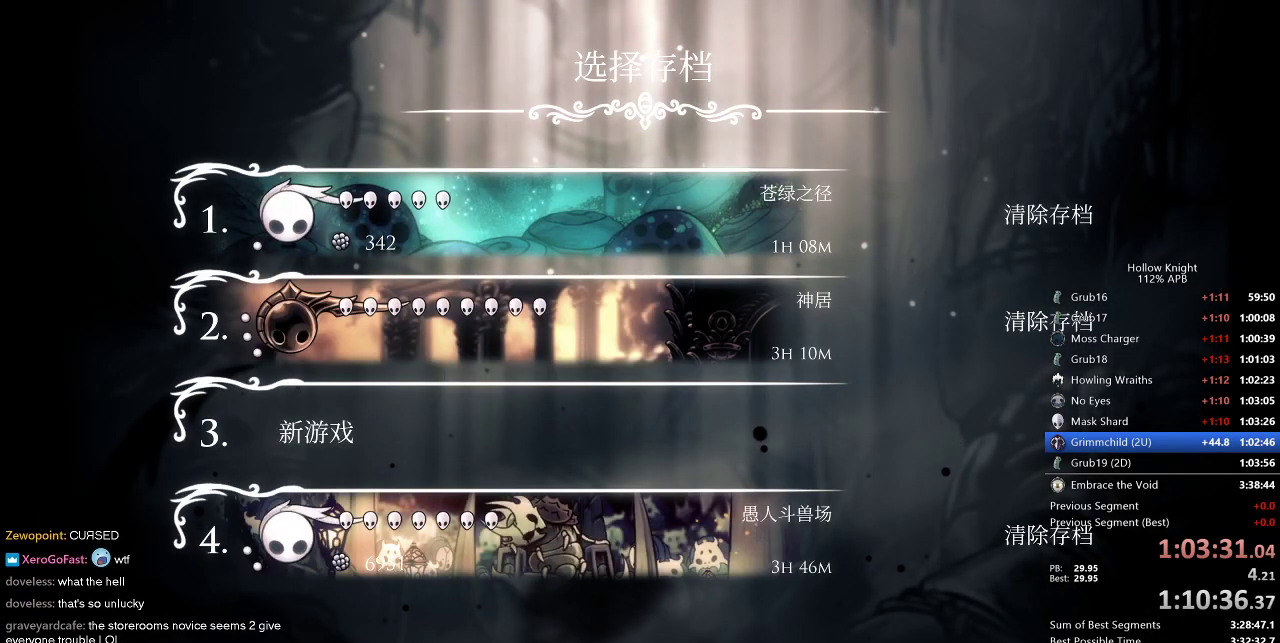
Gameplay with keyboard; each line is a JSON object with the keys held at the frame after it. "events" lists presses ("down") and releases ("up") of "cdash", "dash", "dnail", "down", "heal", "inv", "jump", "left", "nail", "right", "spell" and "up" between this image and that frame as [ms after this image, input, new state], when the widget could be followed in between. No other keys are recorded. Mouse input is not recorded. Key names are as the overlay labels them; some are game actions (e.g. jump) rather than physical keys.
{"keys": ["left"], "events": [[67, "left", "down"], [117, "left", "up"], [217, "left", "down"], [250, "left", "up"], [350, "left", "down"], [434, "left", "up"], [500, "left", "down"]]}
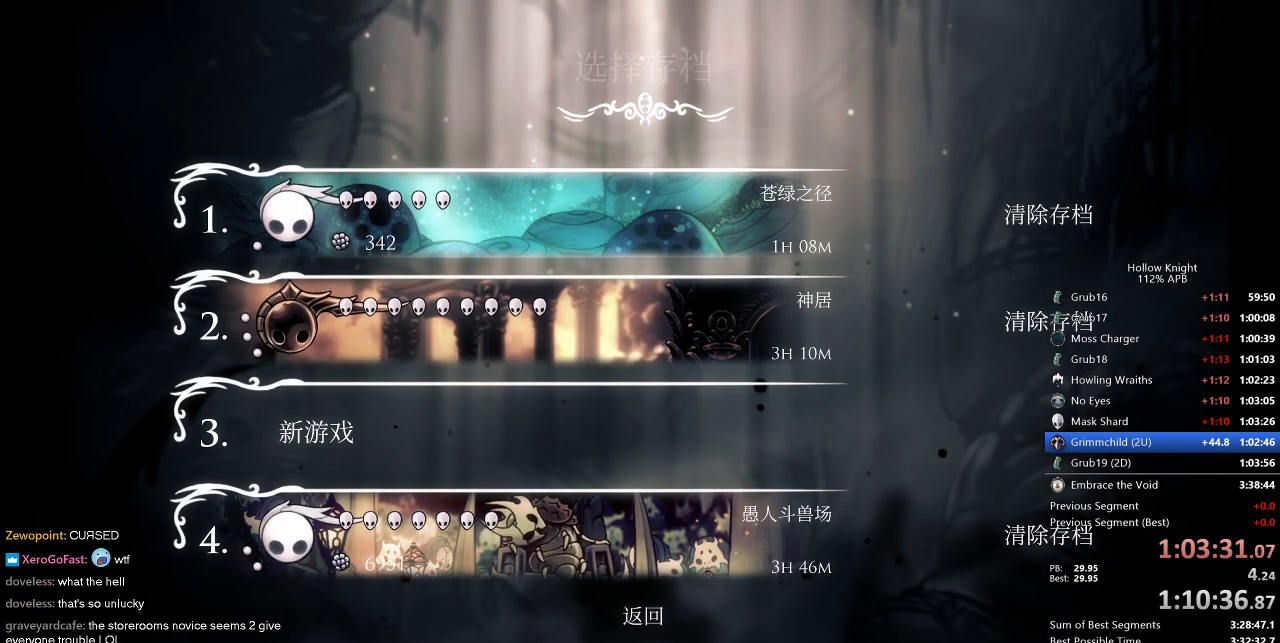
{"keys": [], "events": [[84, "left", "up"], [134, "left", "down"], [234, "left", "up"], [317, "left", "down"], [417, "left", "up"]]}
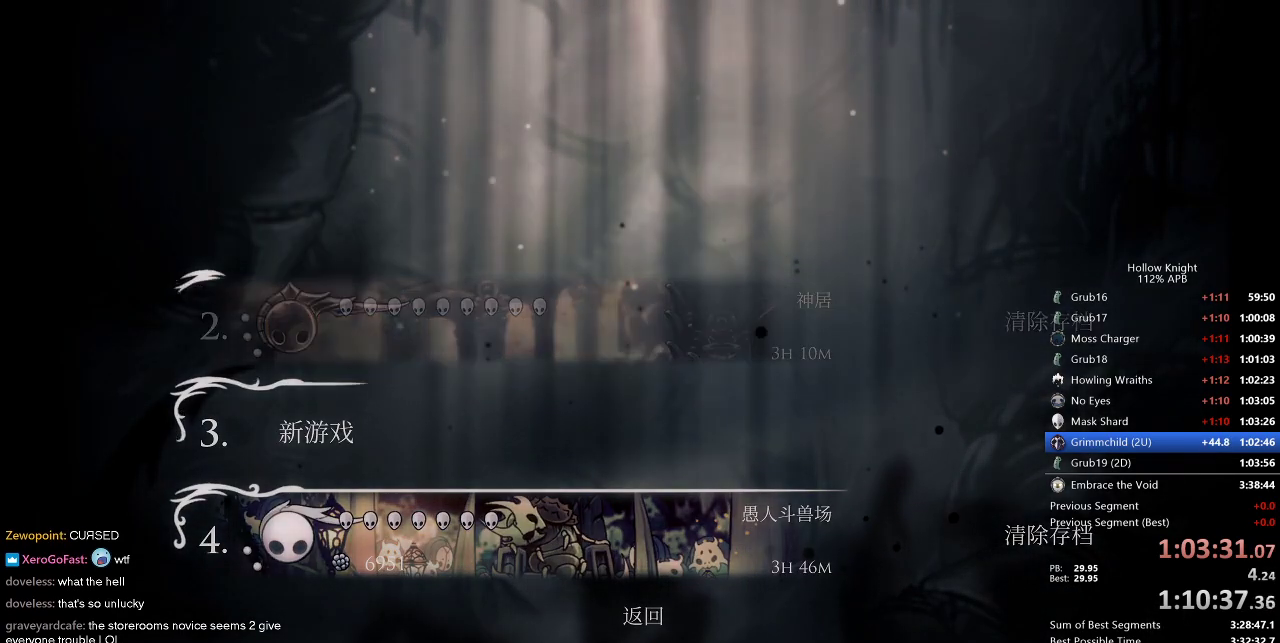
{"keys": [], "events": []}
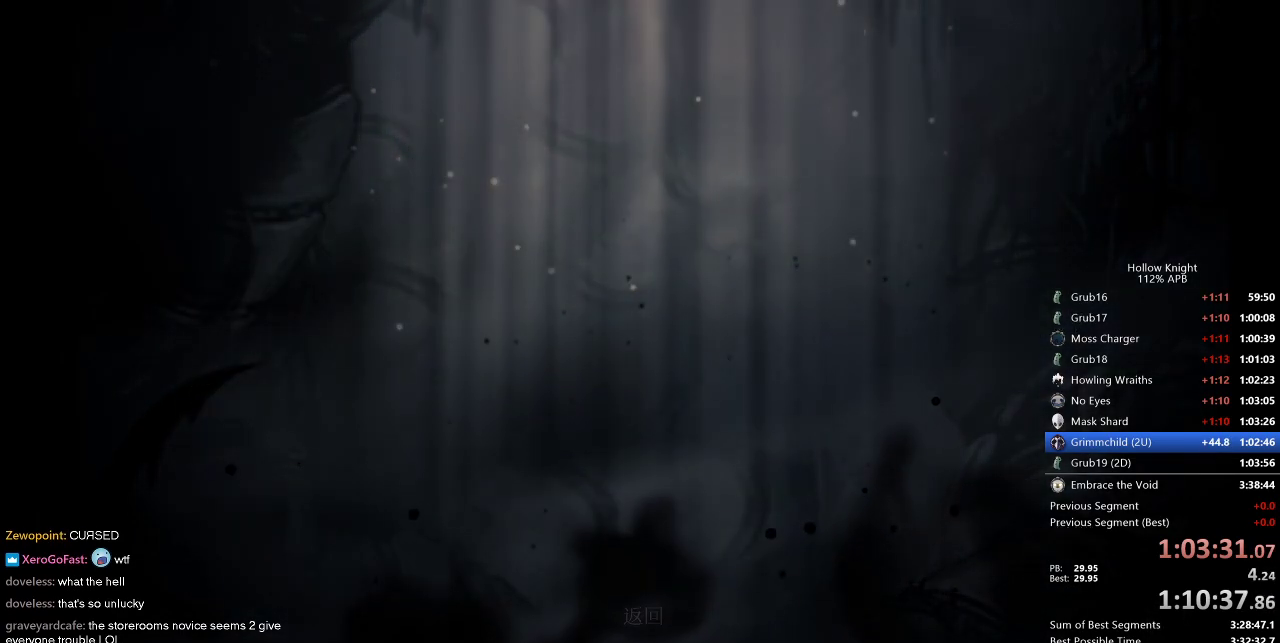
{"keys": ["left"], "events": [[500, "left", "down"]]}
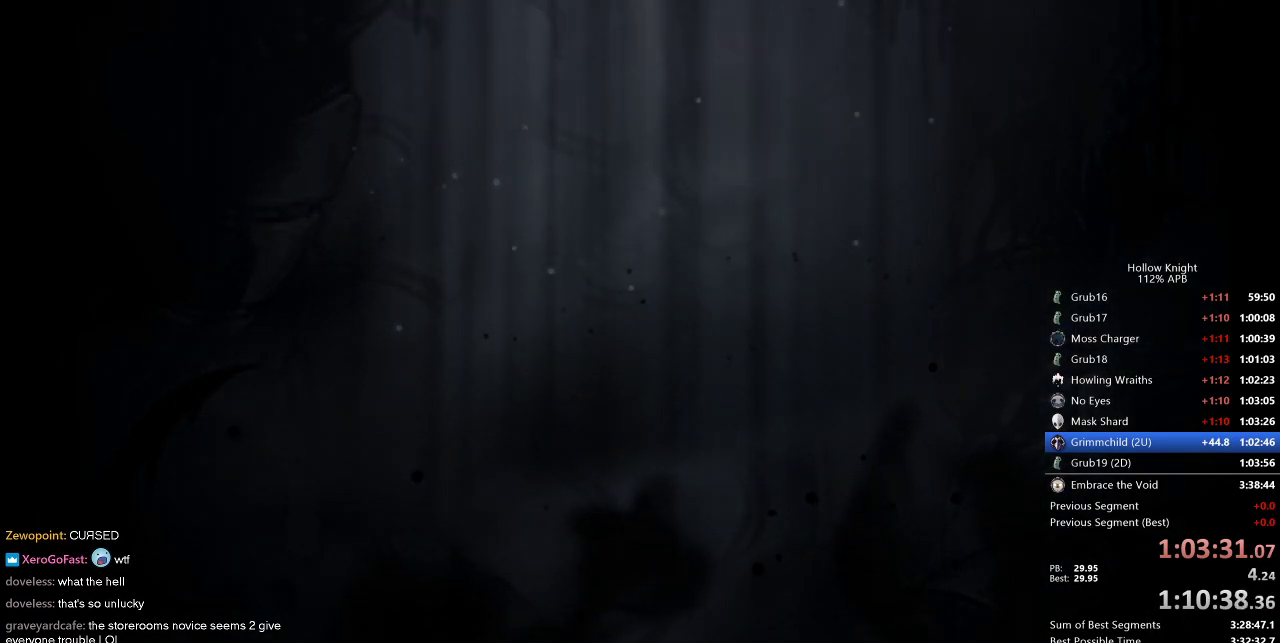
{"keys": ["left"], "events": [[34, "left", "up"], [134, "left", "down"], [184, "left", "up"], [267, "left", "down"], [317, "left", "up"], [417, "left", "down"]]}
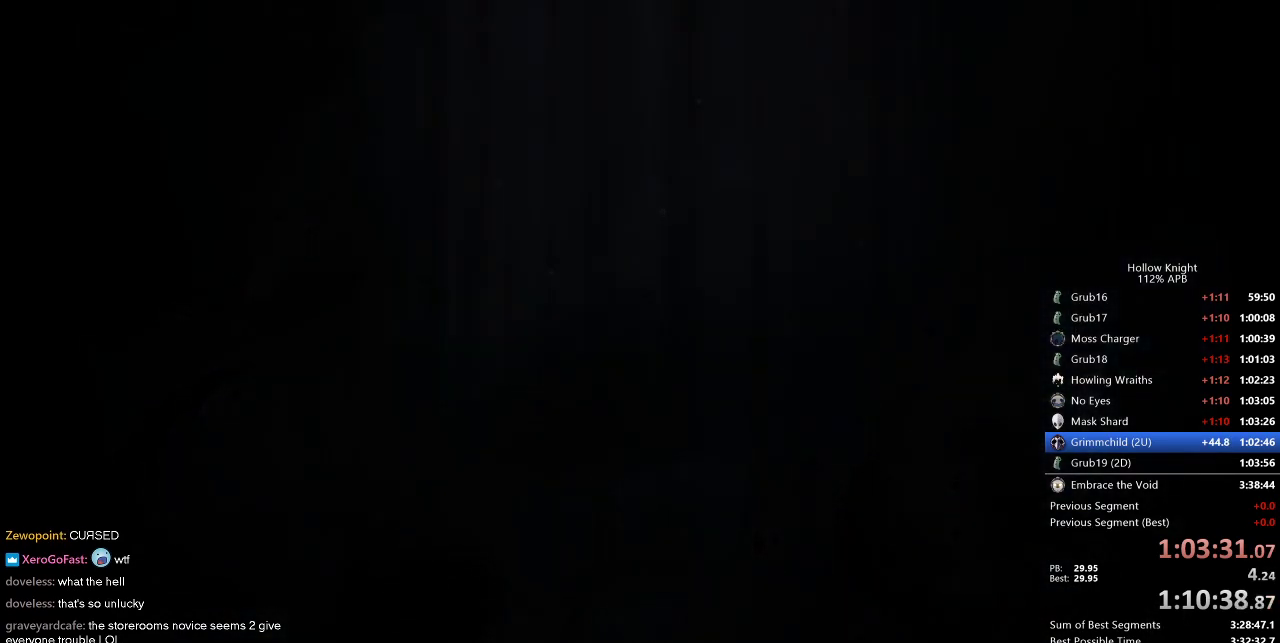
{"keys": [], "events": [[17, "left", "up"], [100, "left", "down"], [150, "left", "up"], [250, "left", "down"], [284, "left", "up"], [384, "left", "down"], [467, "left", "up"]]}
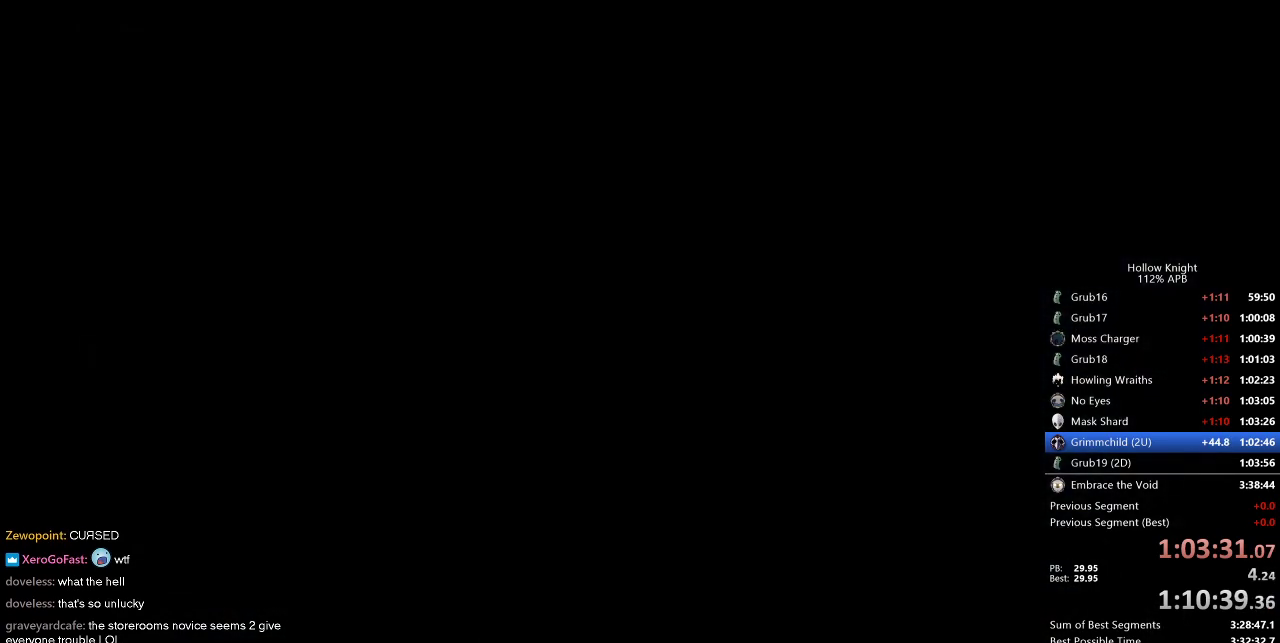
{"keys": [], "events": [[67, "left", "down"], [117, "left", "up"], [217, "left", "down"], [300, "left", "up"], [384, "left", "down"], [434, "left", "up"]]}
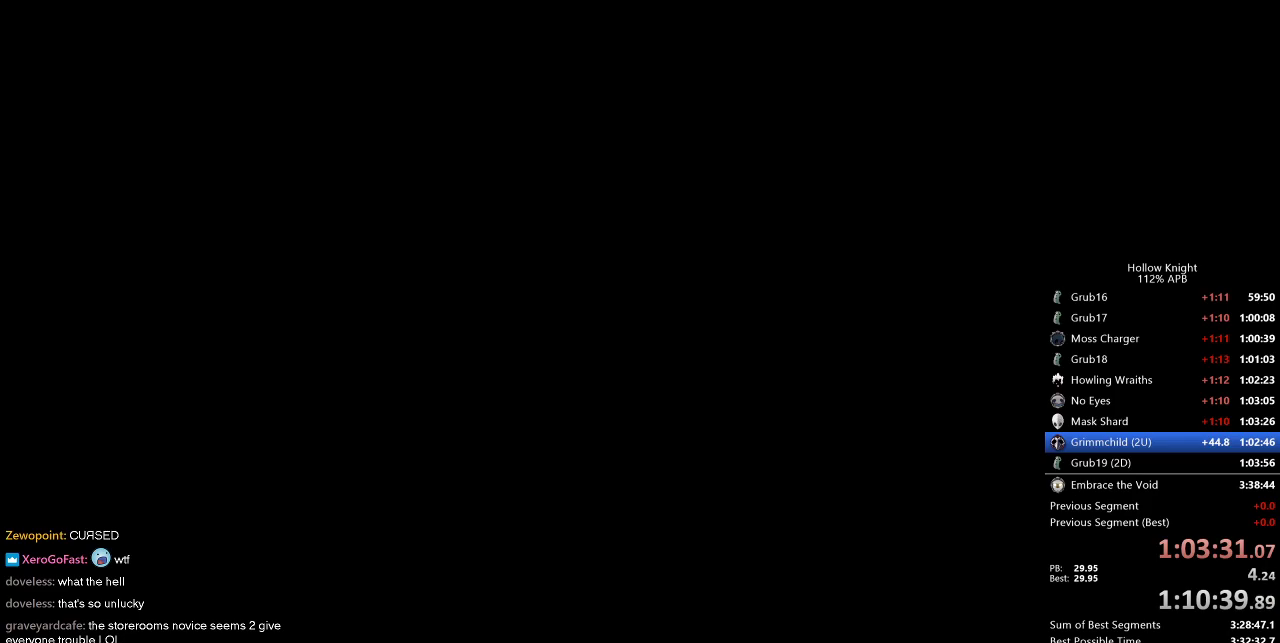
{"keys": [], "events": [[34, "left", "down"], [134, "left", "up"], [217, "left", "down"], [317, "left", "up"], [417, "left", "down"], [450, "left", "up"]]}
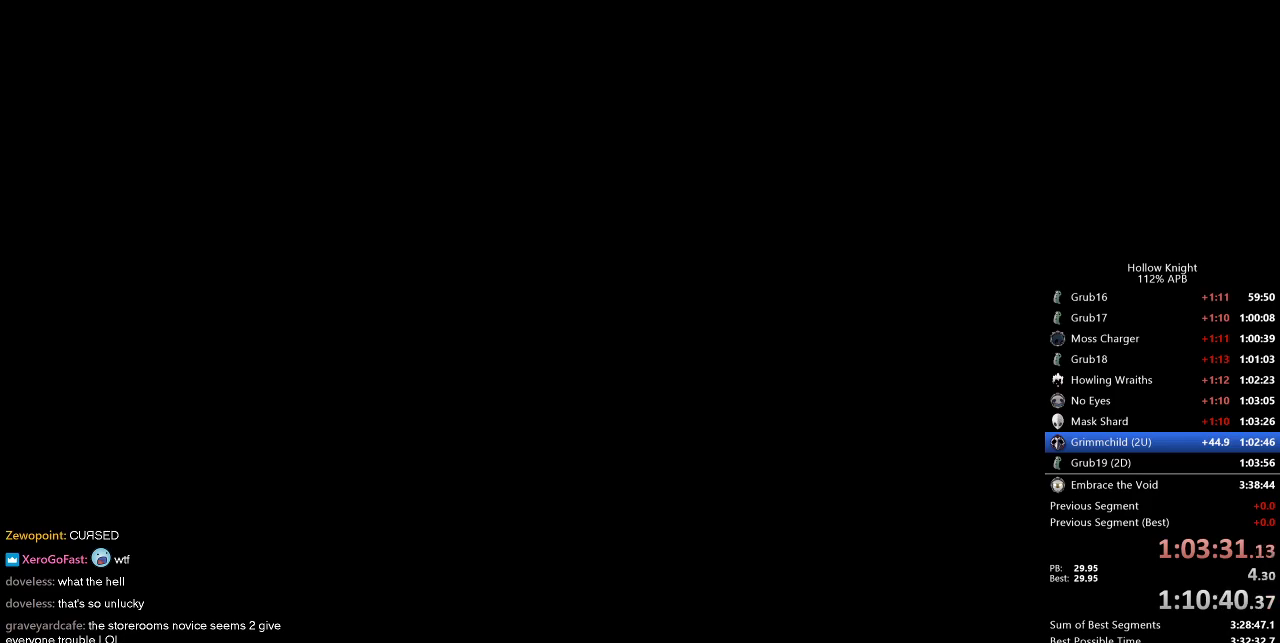
{"keys": [], "events": [[50, "left", "down"], [134, "left", "up"], [234, "left", "down"], [284, "left", "up"], [384, "left", "down"], [467, "left", "up"]]}
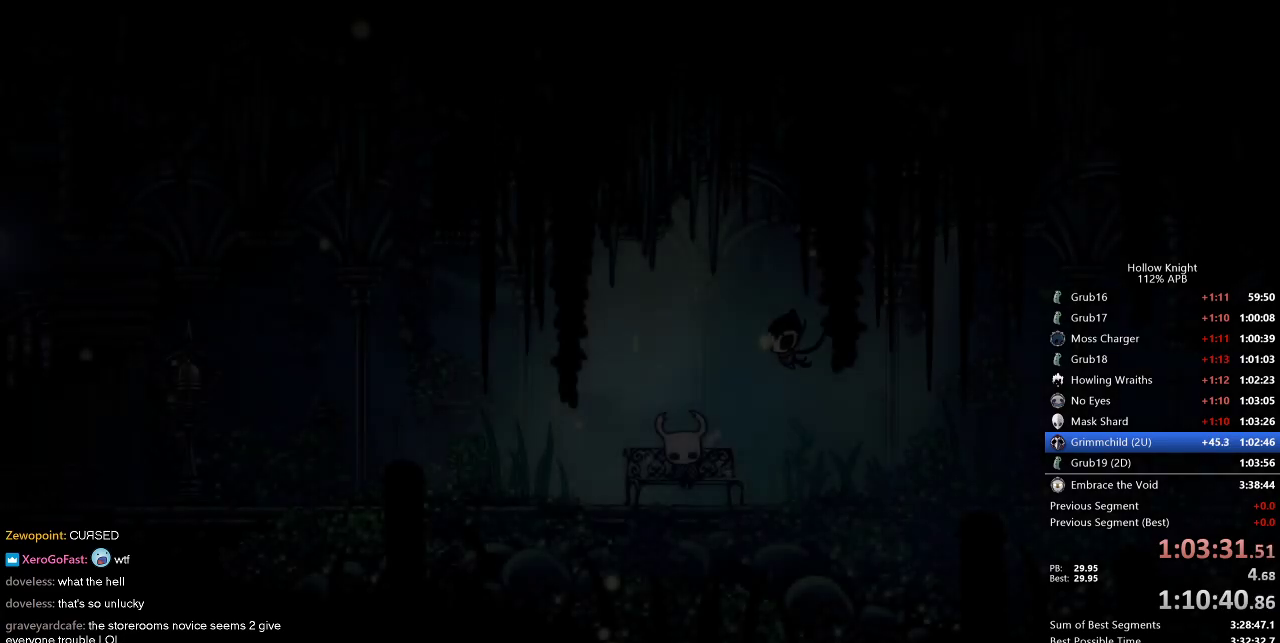
{"keys": ["left"], "events": [[67, "left", "down"], [117, "left", "up"], [200, "left", "down"], [300, "left", "up"], [334, "left", "down"], [450, "left", "up"], [484, "left", "down"]]}
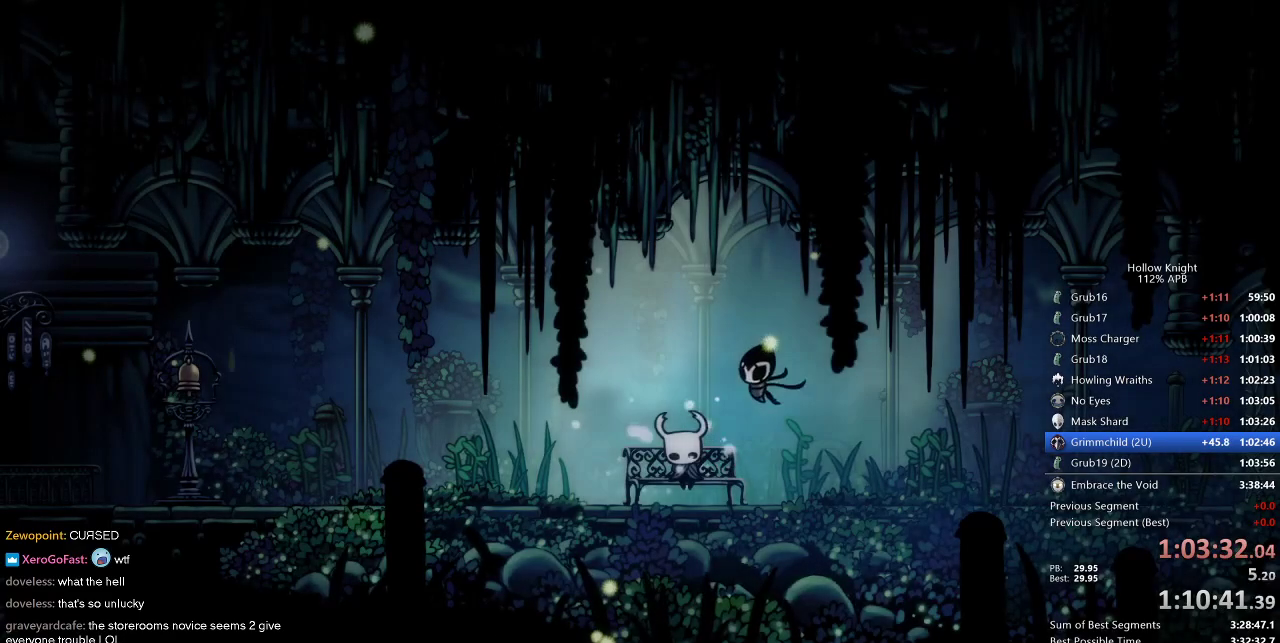
{"keys": ["left"], "events": [[84, "left", "up"], [134, "left", "down"], [234, "left", "up"], [284, "left", "down"], [367, "left", "up"], [417, "left", "down"]]}
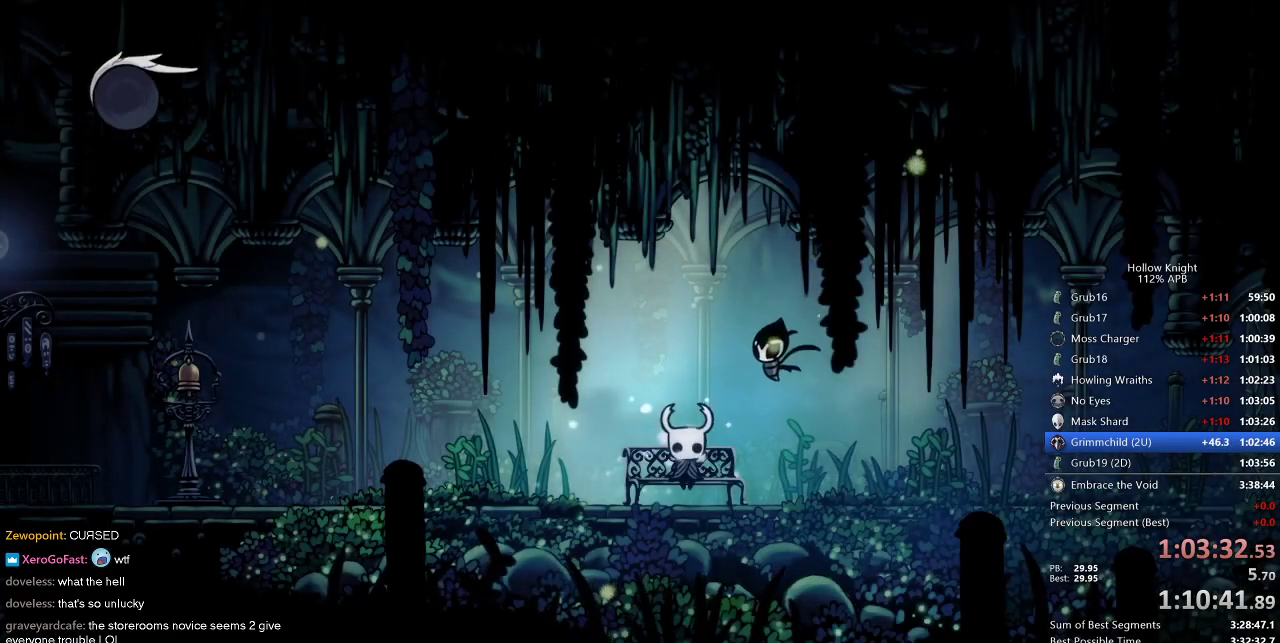
{"keys": [], "events": [[17, "left", "up"], [200, "left", "down"], [284, "left", "up"], [384, "left", "down"], [434, "left", "up"]]}
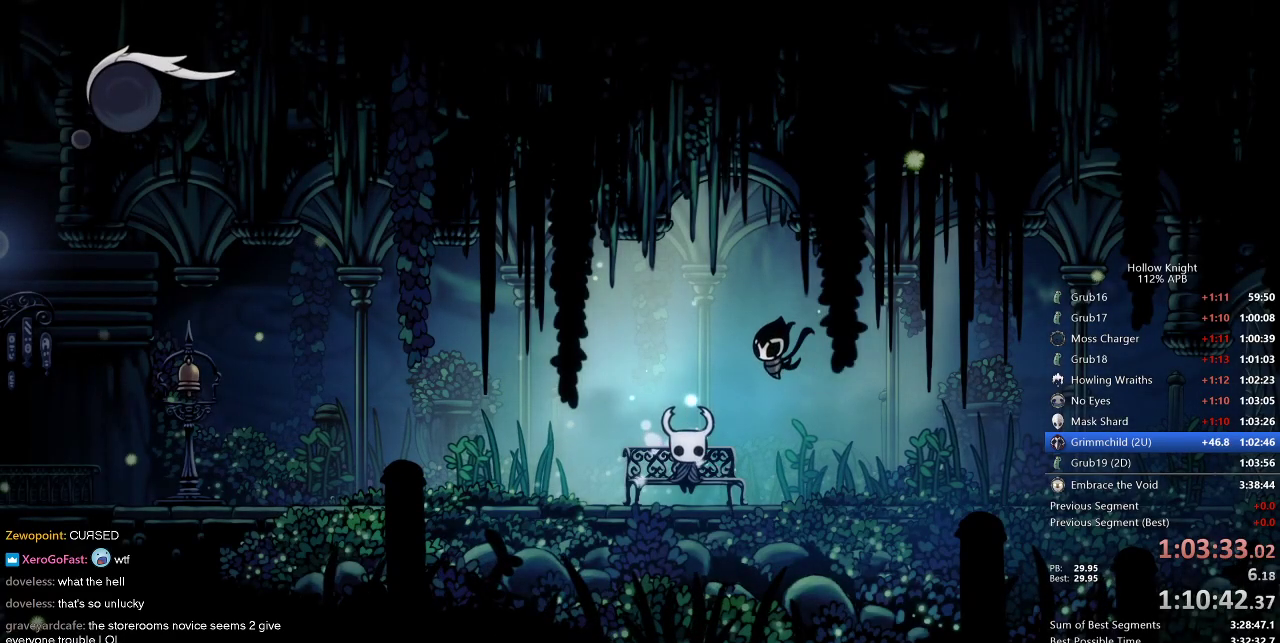
{"keys": ["left"], "events": [[17, "left", "down"], [117, "left", "up"], [167, "left", "down"], [267, "left", "up"], [300, "left", "down"]]}
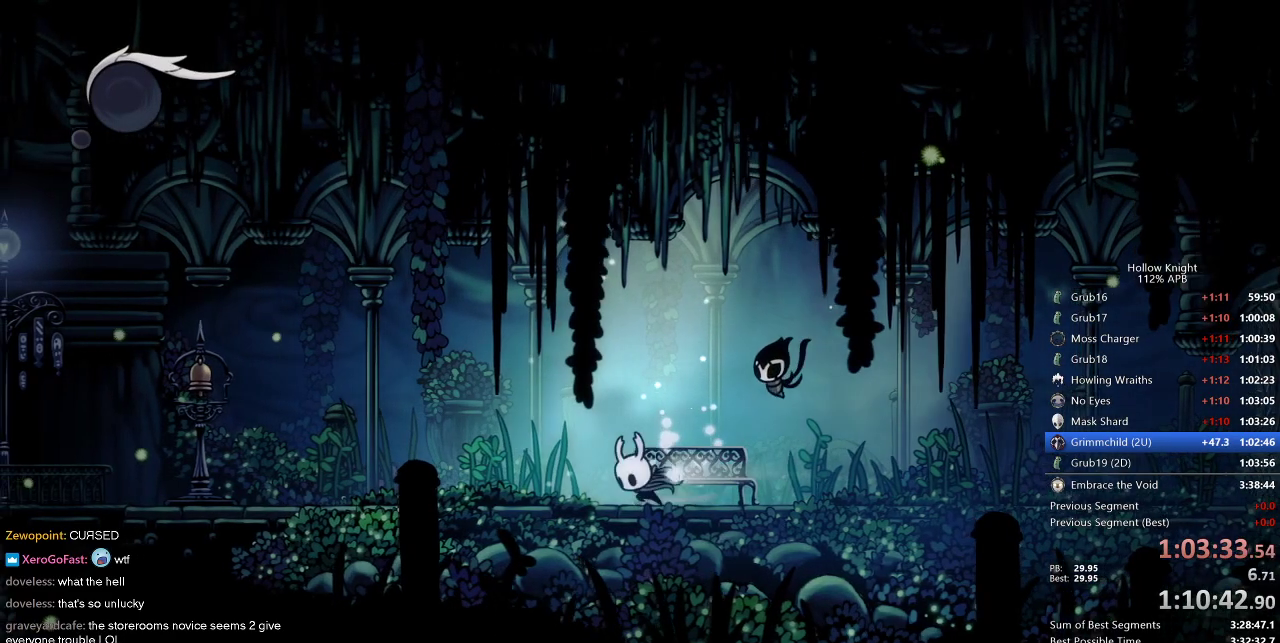
{"keys": ["left"], "events": [[34, "dash", "down"], [134, "dash", "up"]]}
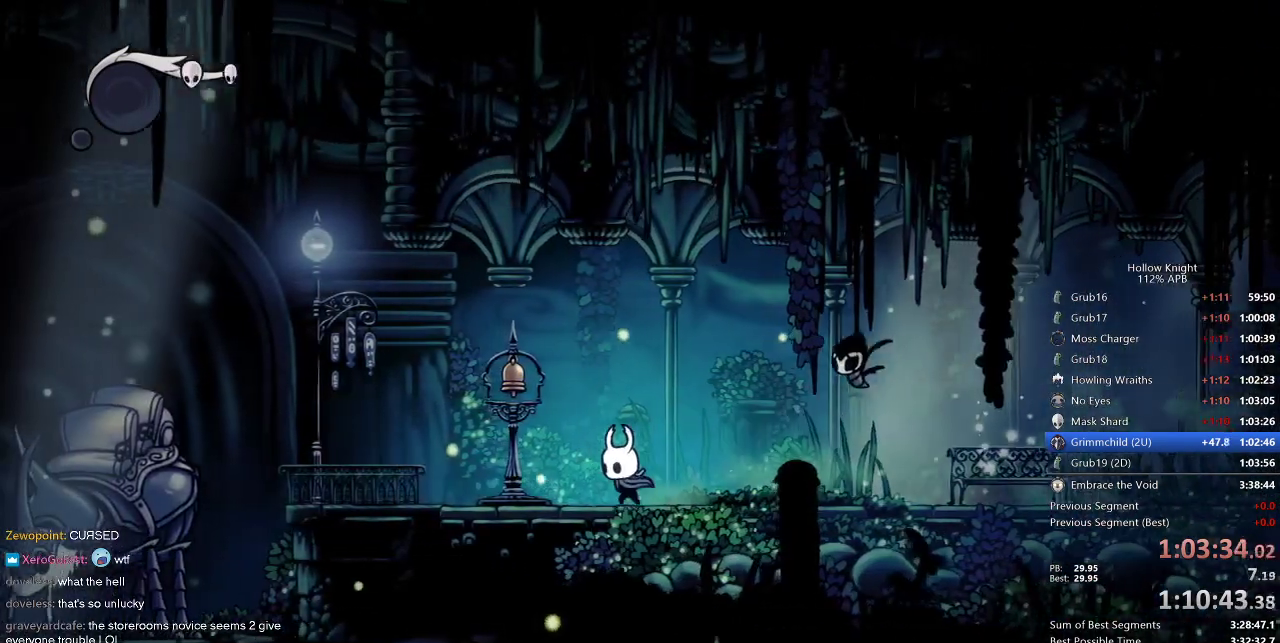
{"keys": ["up"], "events": [[150, "dash", "down"], [234, "dash", "up"], [234, "left", "up"], [484, "up", "down"]]}
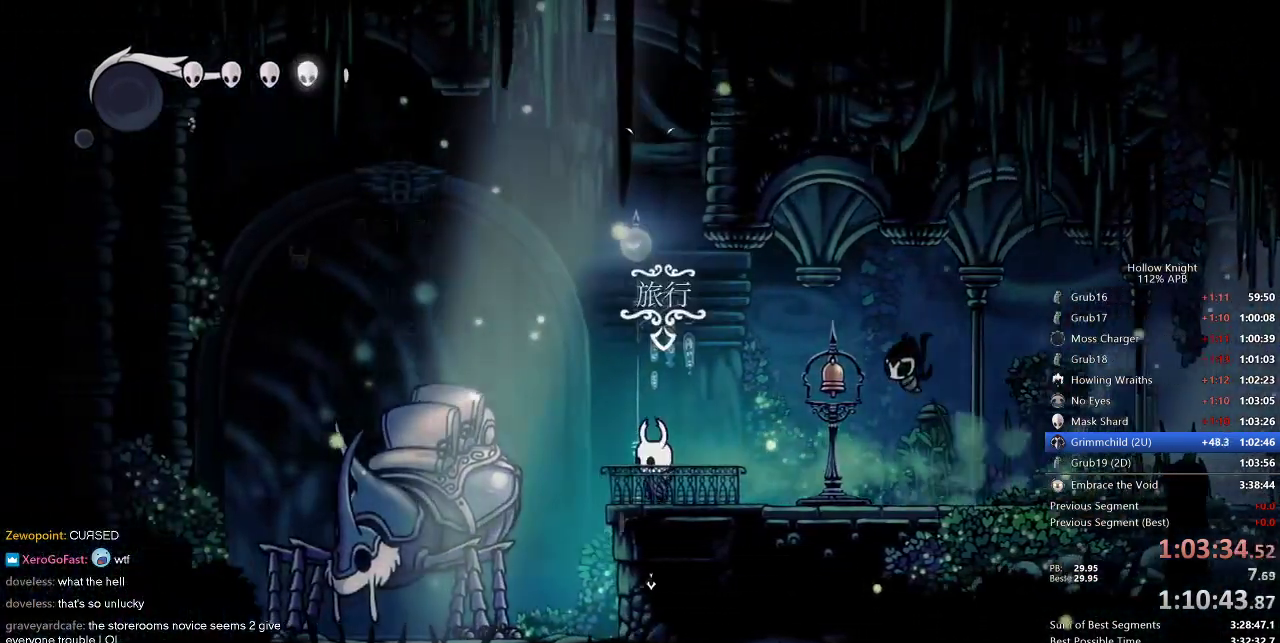
{"keys": [], "events": [[67, "up", "up"]]}
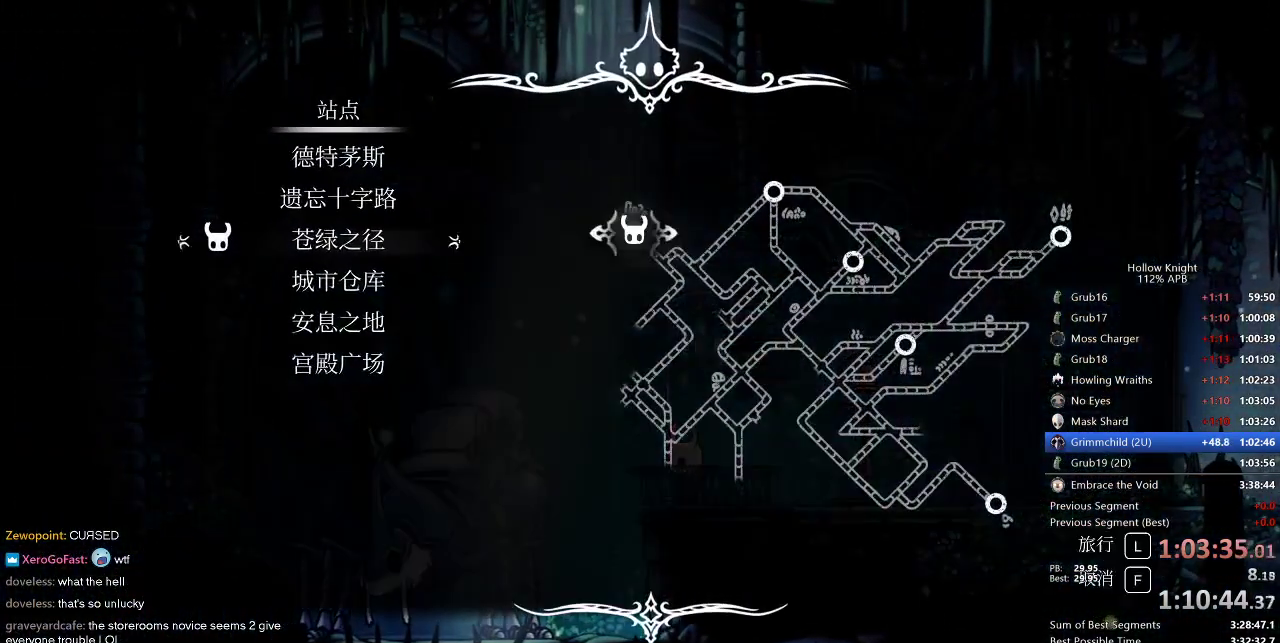
{"keys": ["jump"], "events": [[234, "up", "down"], [267, "up", "up"], [367, "up", "down"], [417, "up", "up"], [467, "jump", "down"]]}
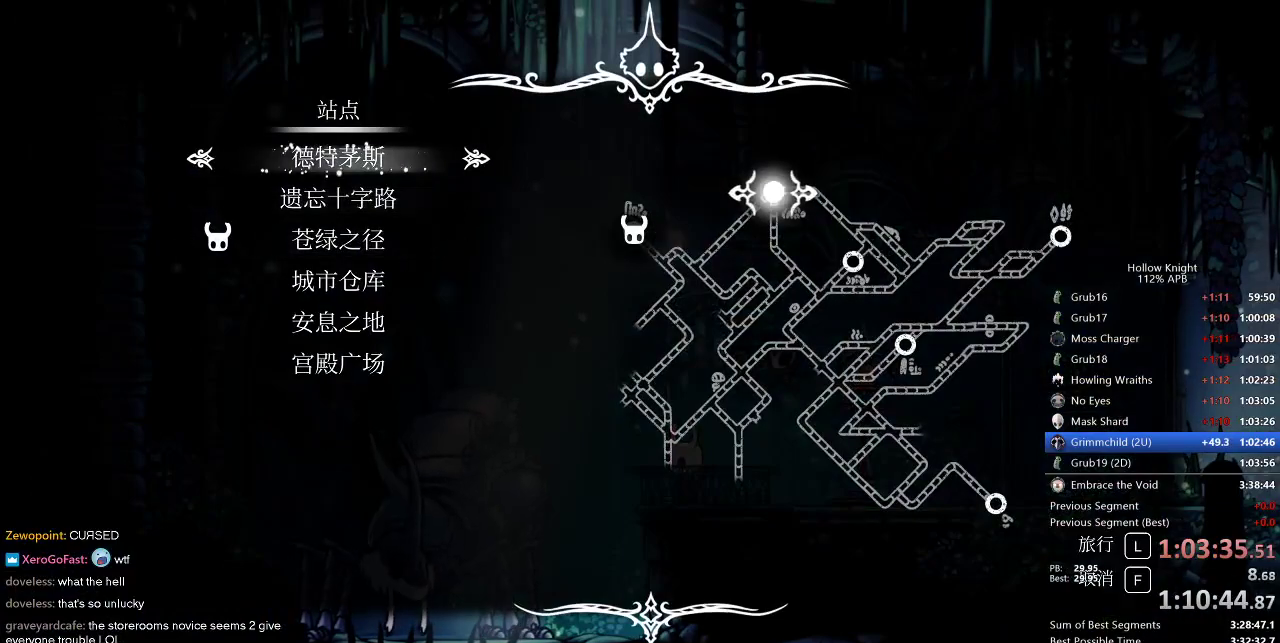
{"keys": [], "events": [[50, "jump", "up"], [100, "jump", "down"], [150, "jump", "up"]]}
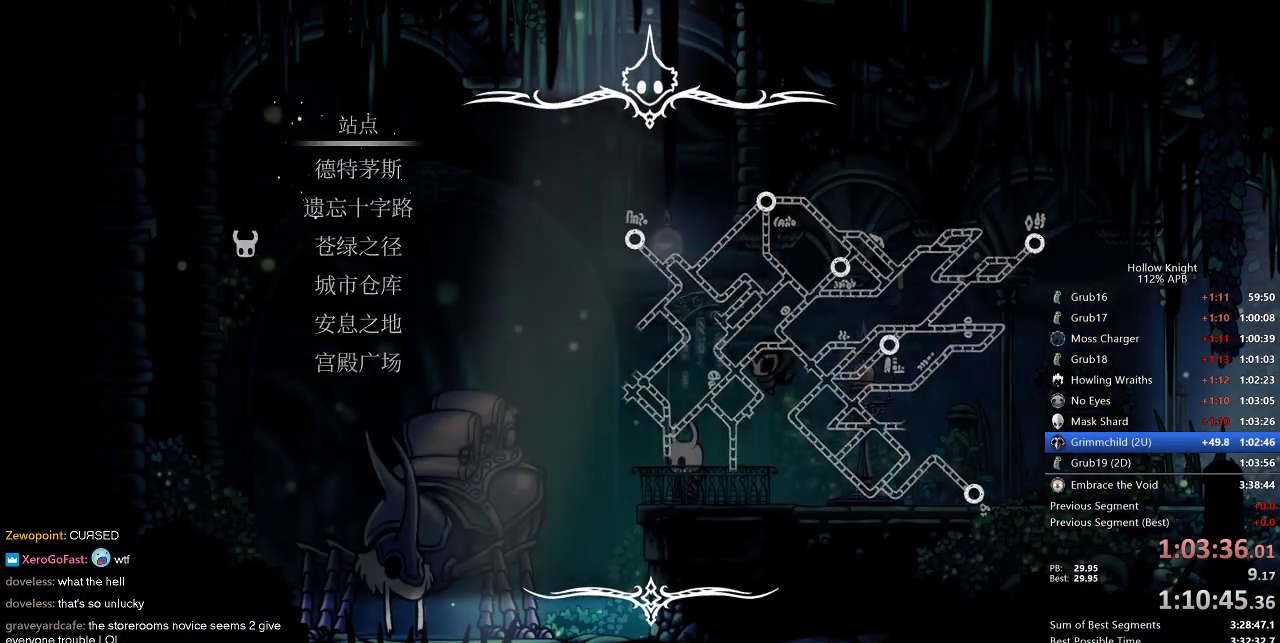
{"keys": [], "events": []}
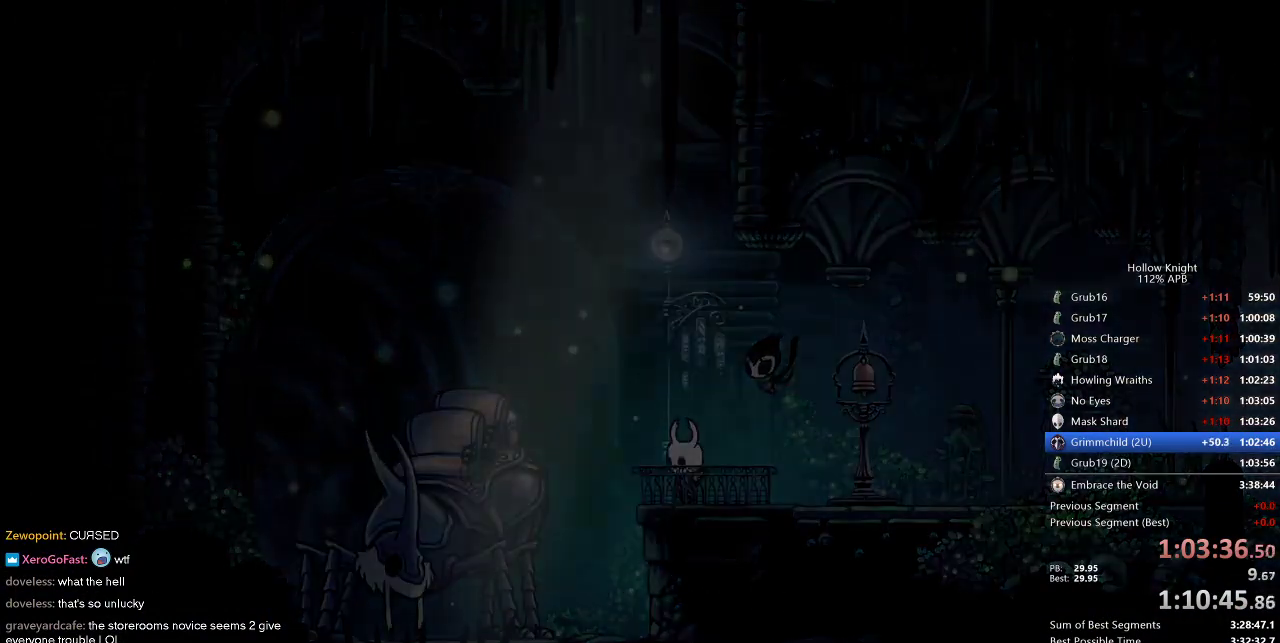
{"keys": [], "events": []}
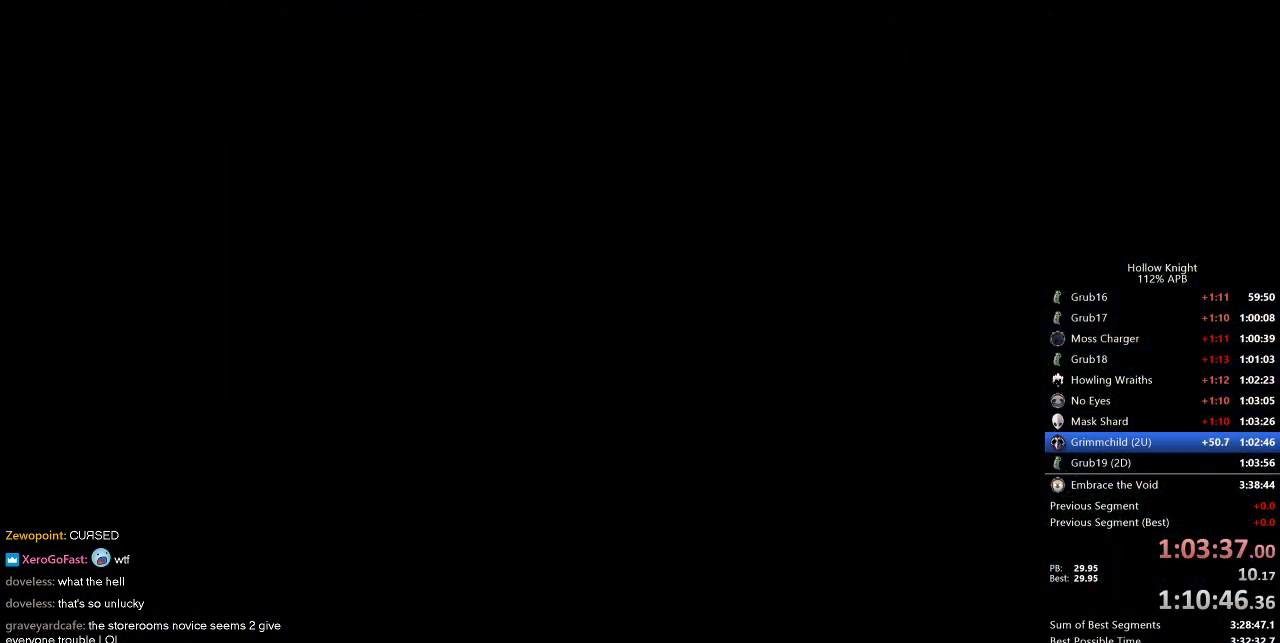
{"keys": ["heal", "jump"], "events": [[284, "jump", "down"], [334, "dnail", "down"], [334, "heal", "down"], [334, "jump", "up"], [334, "nail", "down"], [384, "dnail", "up"], [384, "heal", "up"], [434, "heal", "down"], [434, "nail", "up"], [467, "jump", "down"]]}
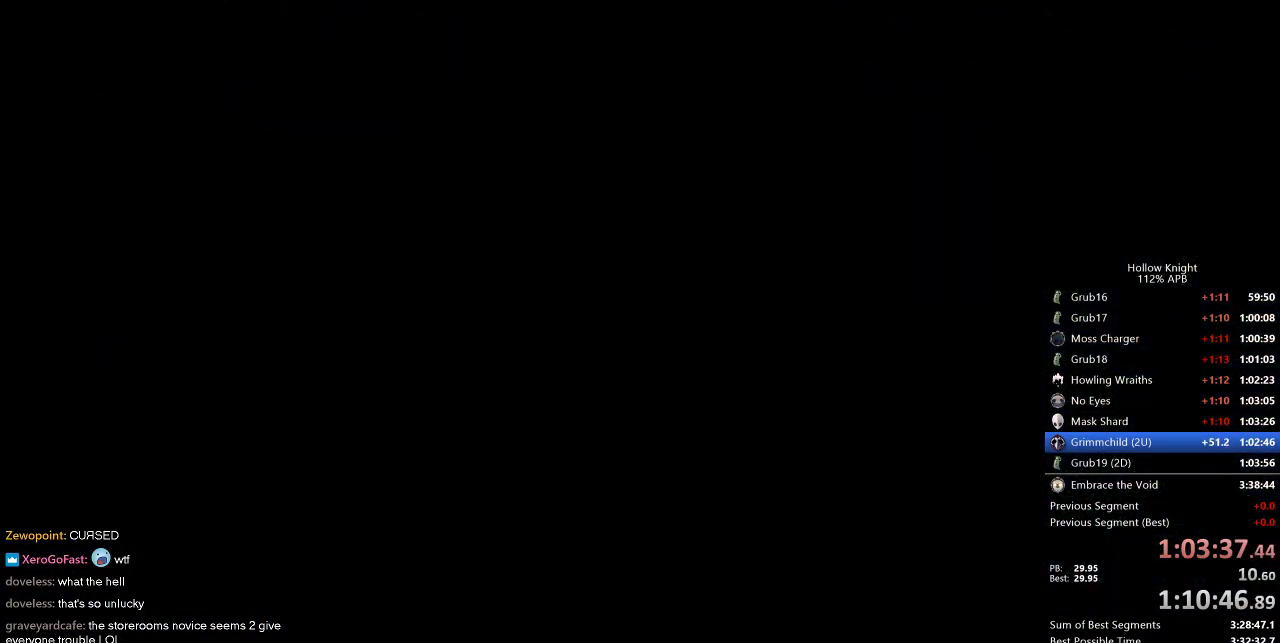
{"keys": ["dnail"], "events": [[17, "heal", "up"], [67, "dnail", "down"], [67, "jump", "up"], [67, "nail", "down"], [117, "dnail", "up"], [117, "heal", "down"], [217, "heal", "up"], [217, "jump", "down"], [217, "nail", "up"], [267, "heal", "down"], [300, "jump", "up"], [300, "nail", "down"], [350, "heal", "up"], [350, "nail", "up"], [400, "jump", "down"], [450, "heal", "down"], [500, "dnail", "down"], [500, "heal", "up"], [500, "jump", "up"]]}
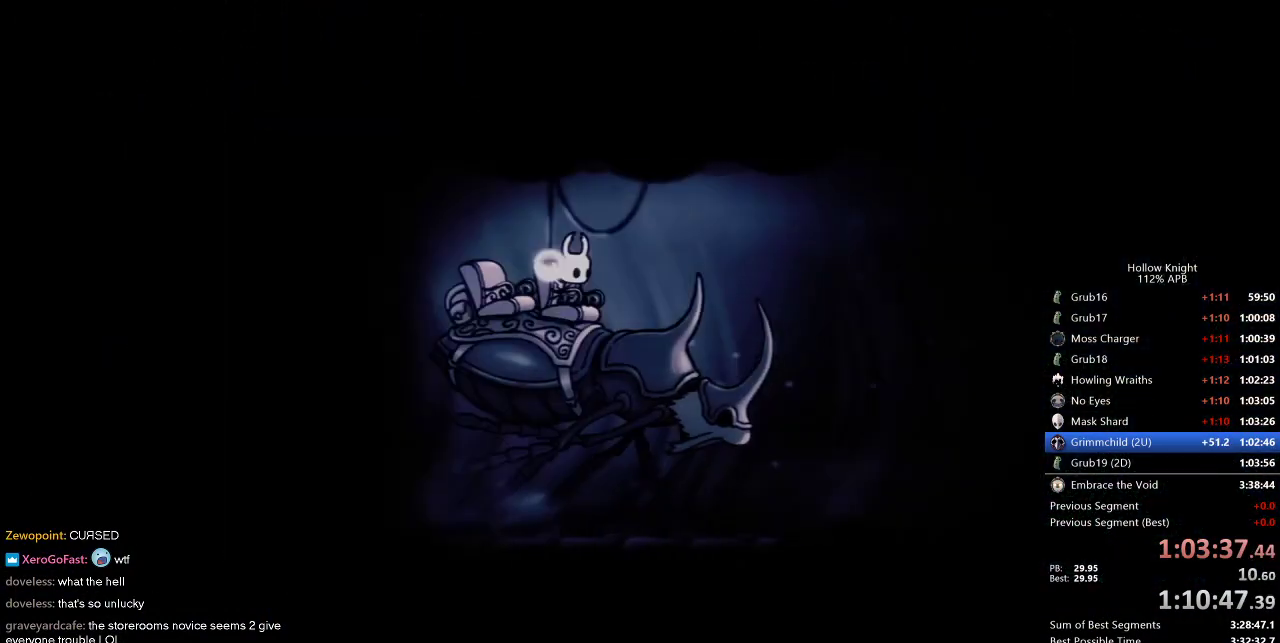
{"keys": ["dnail", "heal", "jump"], "events": [[34, "nail", "down"], [84, "dnail", "up"], [84, "heal", "down"], [84, "jump", "down"], [84, "nail", "up"], [134, "dnail", "down"], [184, "heal", "up"], [184, "jump", "up"], [184, "nail", "down"], [217, "dnail", "up"], [217, "heal", "down"], [267, "jump", "down"], [267, "nail", "up"], [317, "heal", "up"], [367, "dnail", "down"], [367, "jump", "up"], [417, "nail", "down"], [467, "heal", "down"], [467, "jump", "down"], [467, "nail", "up"]]}
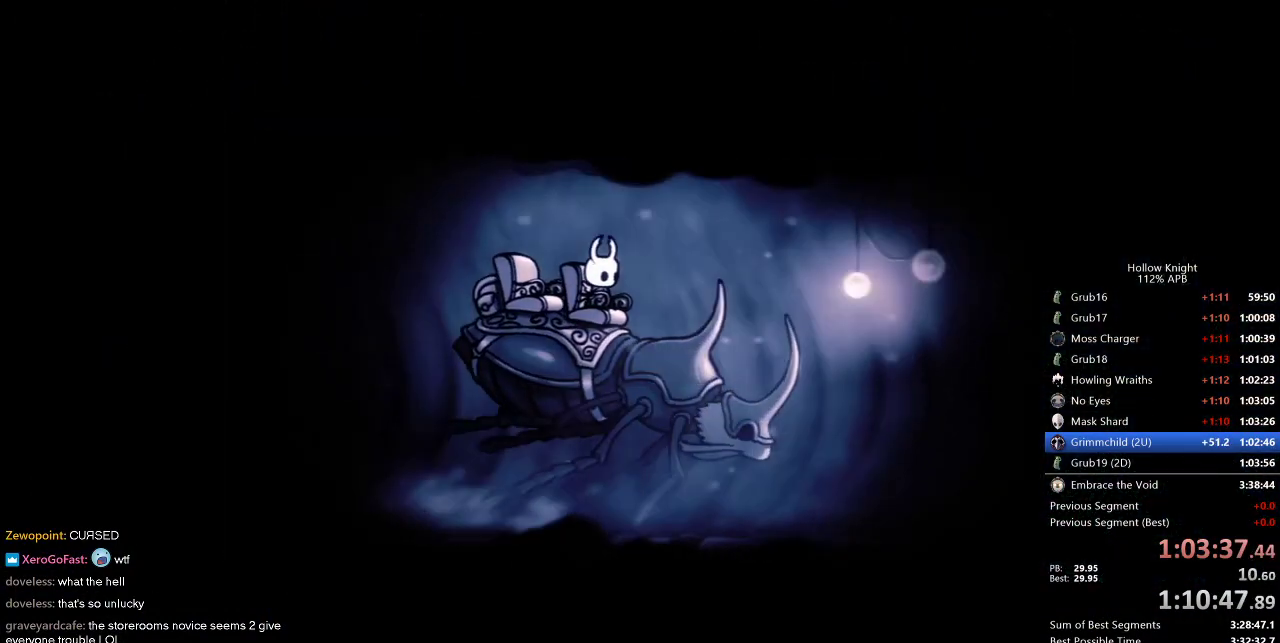
{"keys": ["dnail", "heal", "jump"], "events": [[17, "jump", "up"], [50, "heal", "up"], [50, "nail", "down"], [150, "heal", "down"], [150, "jump", "down"], [150, "nail", "up"], [200, "jump", "up"], [250, "heal", "up"], [250, "nail", "down"], [284, "heal", "down"], [284, "nail", "up"], [334, "jump", "down"], [384, "heal", "up"], [384, "jump", "up"], [434, "nail", "down"], [467, "heal", "down"], [467, "jump", "down"], [467, "nail", "up"]]}
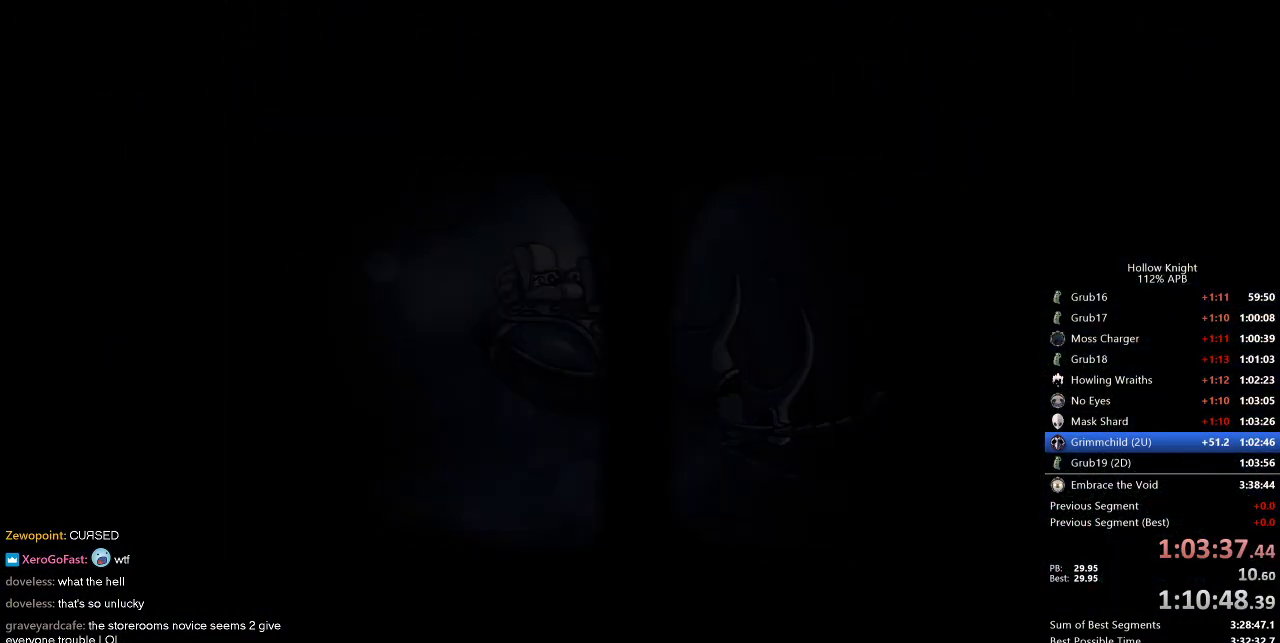
{"keys": ["dnail"], "events": [[67, "heal", "up"], [67, "jump", "up"], [67, "nail", "down"], [117, "heal", "down"], [167, "jump", "down"], [167, "nail", "up"], [217, "heal", "up"], [267, "heal", "down"], [267, "jump", "up"], [300, "nail", "down"], [350, "heal", "up"], [350, "nail", "up"], [400, "dnail", "up"], [400, "jump", "down"], [450, "heal", "down"], [500, "dnail", "down"], [500, "heal", "up"], [500, "jump", "up"]]}
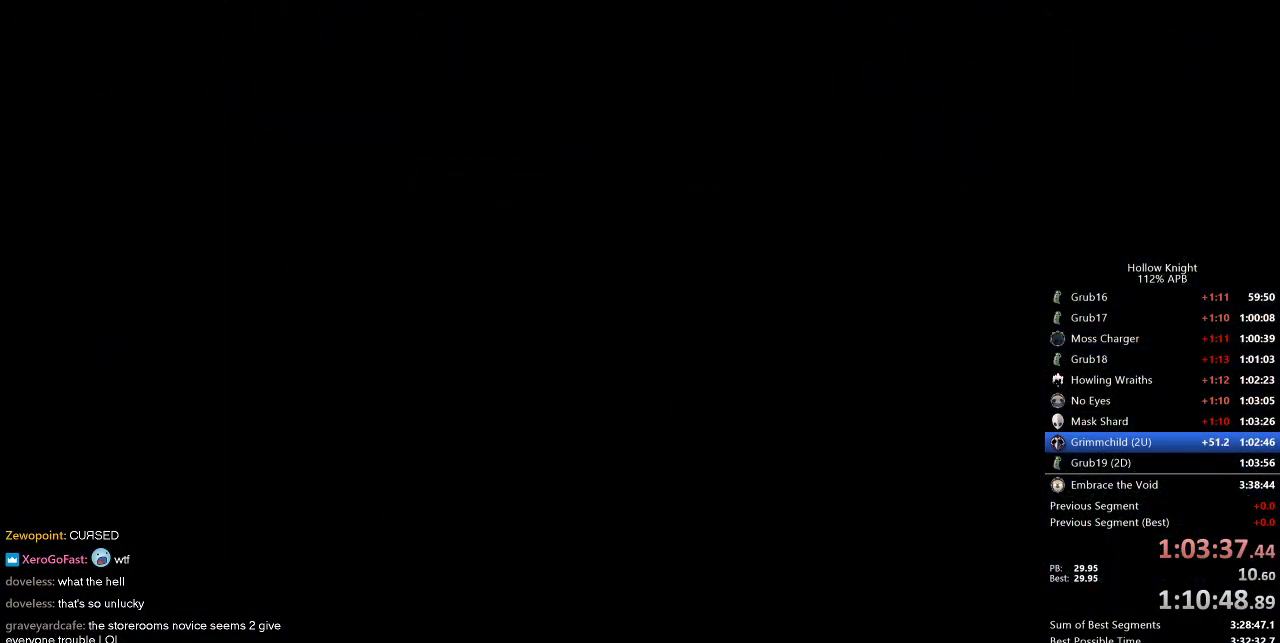
{"keys": ["left"], "events": [[34, "nail", "down"], [84, "heal", "down"], [84, "jump", "down"], [134, "dnail", "up"], [134, "jump", "up"], [134, "nail", "up"], [200, "heal", "up"], [234, "left", "down"], [417, "left", "up"], [500, "left", "down"]]}
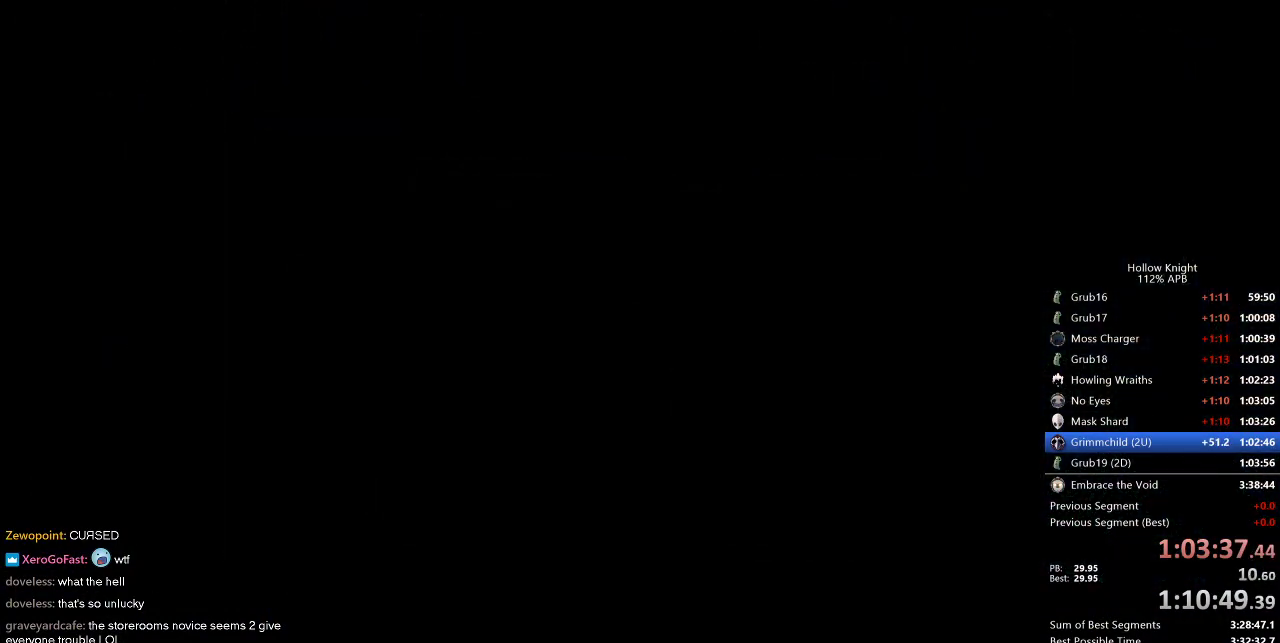
{"keys": ["left"], "events": []}
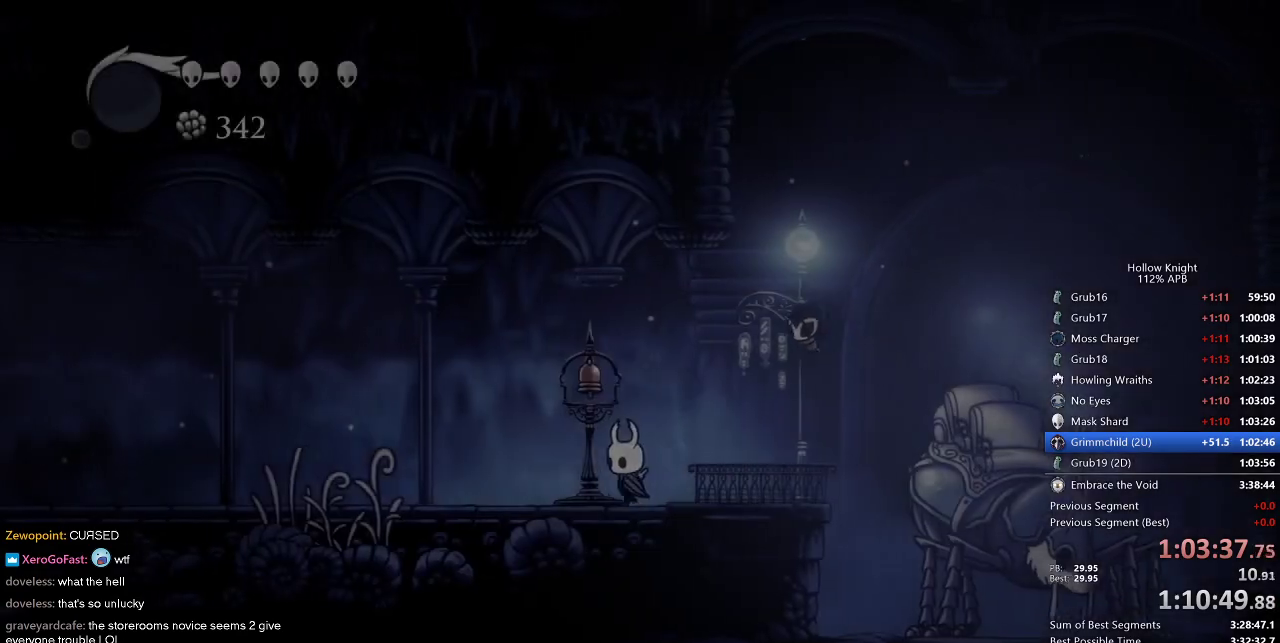
{"keys": ["left"], "events": [[167, "dash", "down"], [350, "dash", "up"]]}
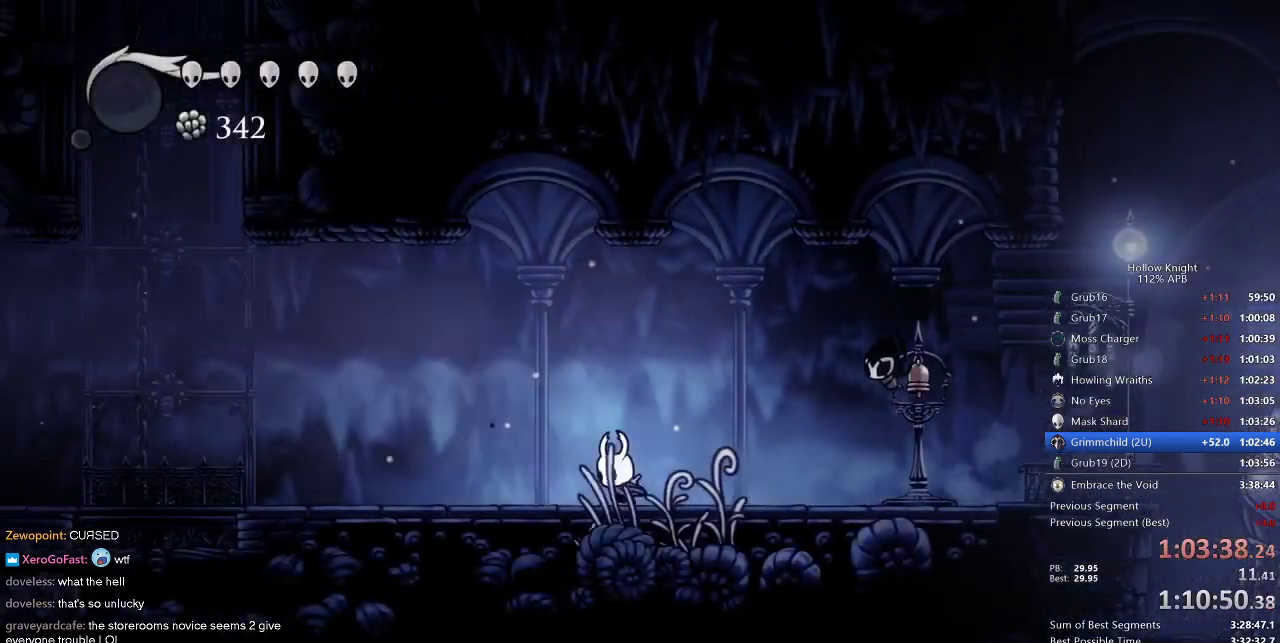
{"keys": ["dash", "left"], "events": [[84, "jump", "down"], [317, "dash", "down"], [317, "jump", "up"]]}
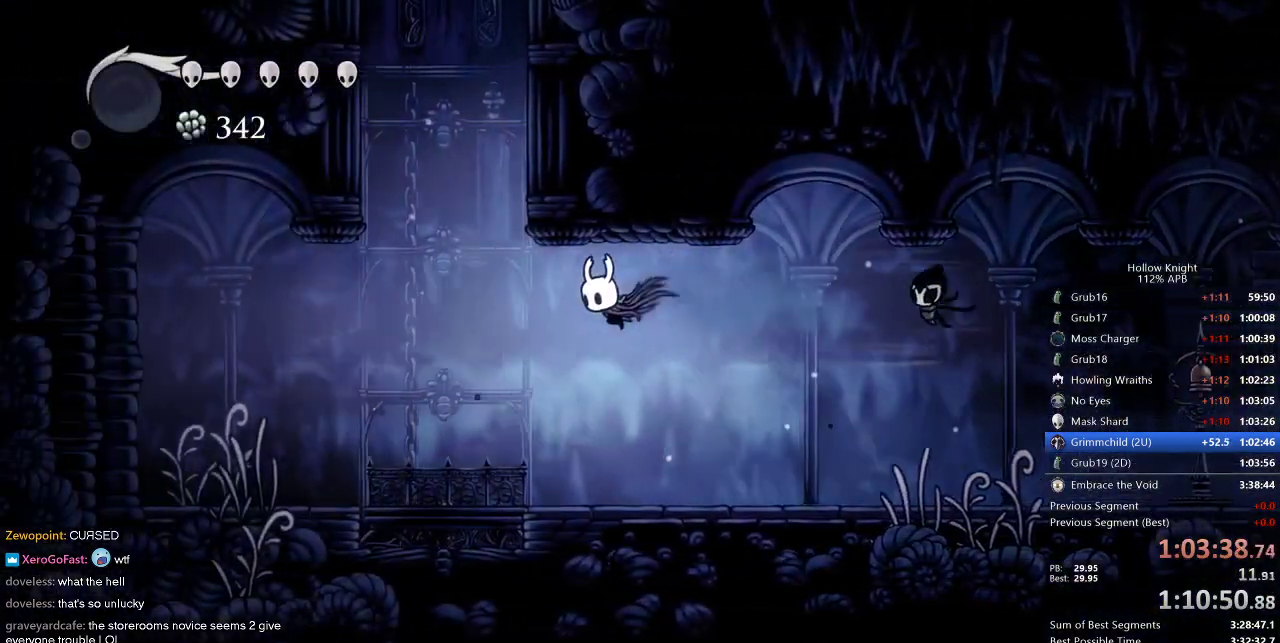
{"keys": ["right"], "events": [[50, "dash", "up"], [150, "jump", "down"], [284, "right", "down"], [350, "left", "up"], [484, "jump", "up"]]}
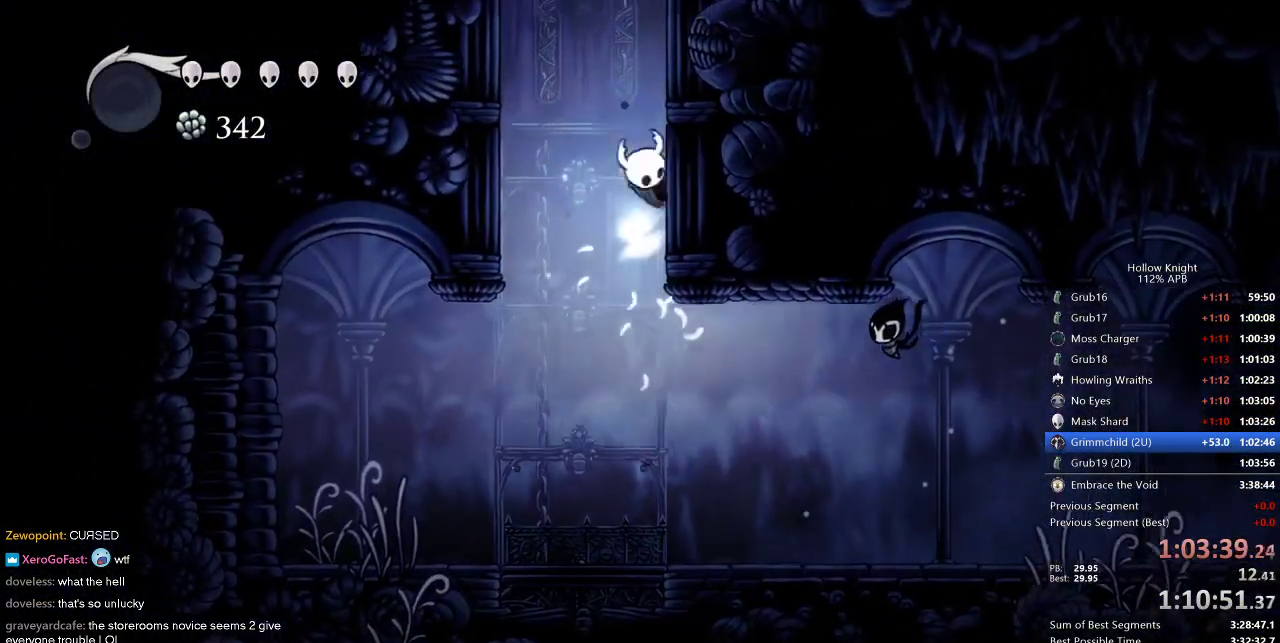
{"keys": ["jump", "left"], "events": [[17, "jump", "down"], [267, "jump", "up"], [317, "left", "down"], [367, "jump", "down"], [417, "right", "up"]]}